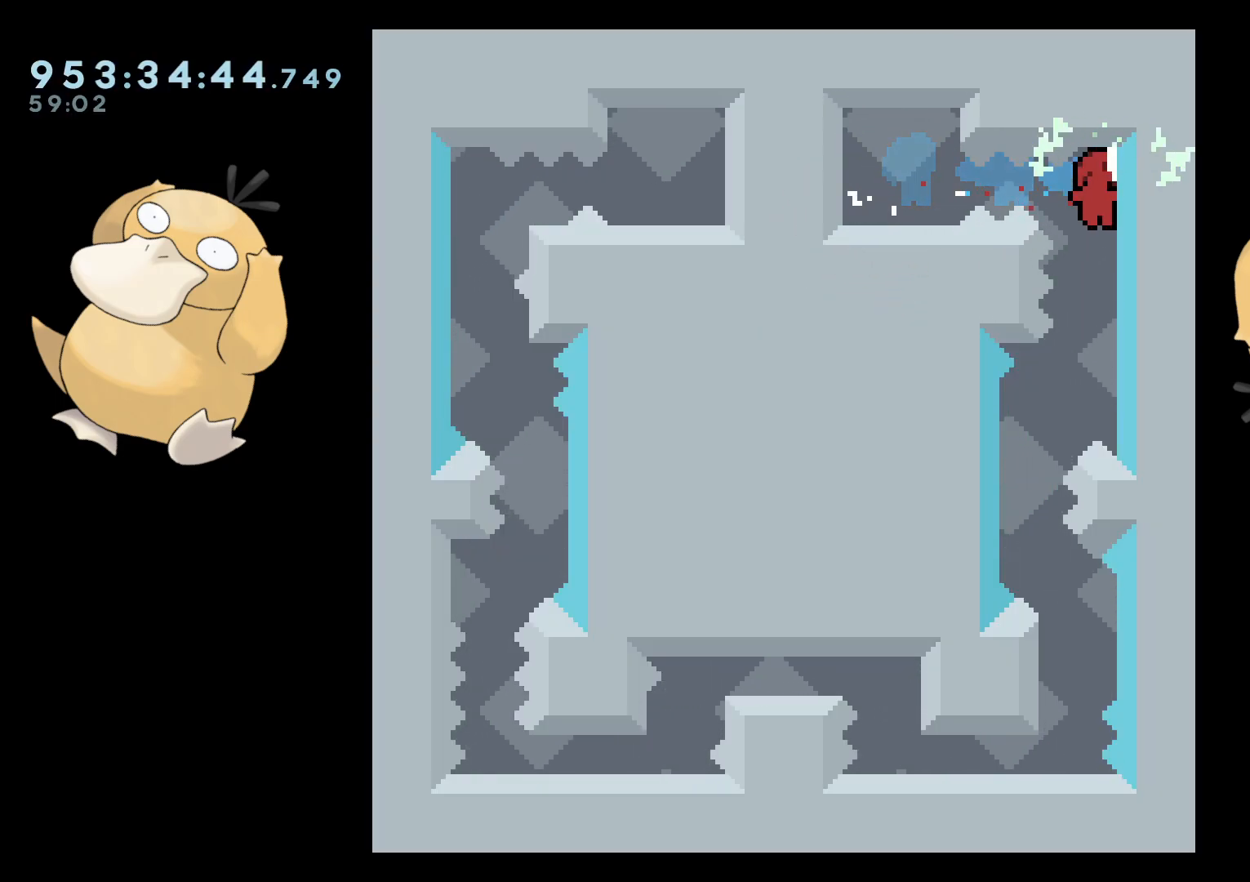
Gameplay with a controller (Nintendo layout); each line is a JSON object with the inputs held at the frame after it. "events" lists button and stick changes between this image and that frame as [ms after this image, input, new state], when the widget could be followed in between. Not read: L3 R3.
{"buttons": ["Y", "DPAD_DOWN", "DPAD_RIGHT"], "left_stick": "center", "right_stick": "center", "events": [[117, "DPAD_LEFT", "down"], [333, "DPAD_LEFT", "up"], [433, "DPAD_DOWN", "down"], [433, "DPAD_RIGHT", "down"], [450, "Y", "down"]]}
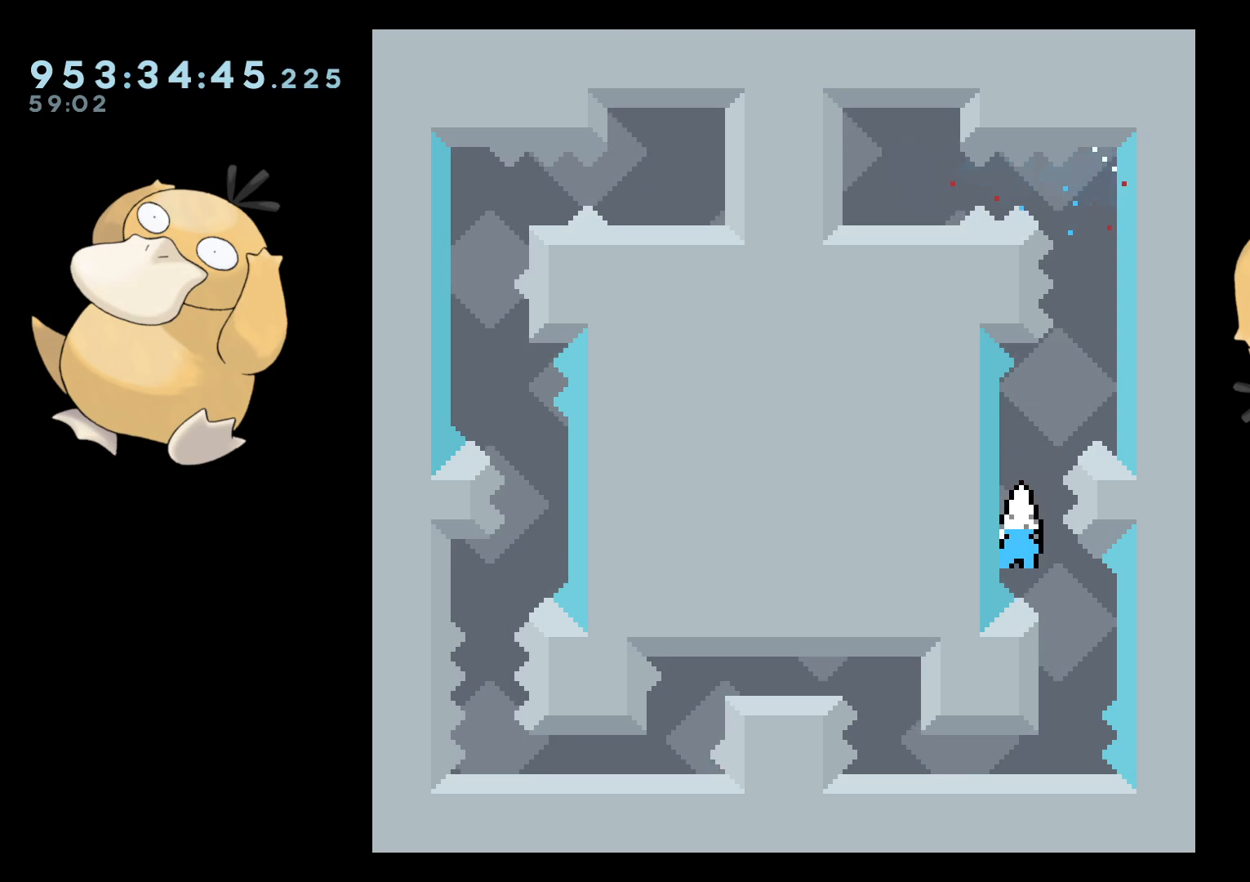
{"buttons": [], "left_stick": "center", "right_stick": "center", "events": [[33, "DPAD_RIGHT", "up"], [33, "Y", "up"], [50, "DPAD_DOWN", "up"], [150, "B", "down"], [233, "B", "up"]]}
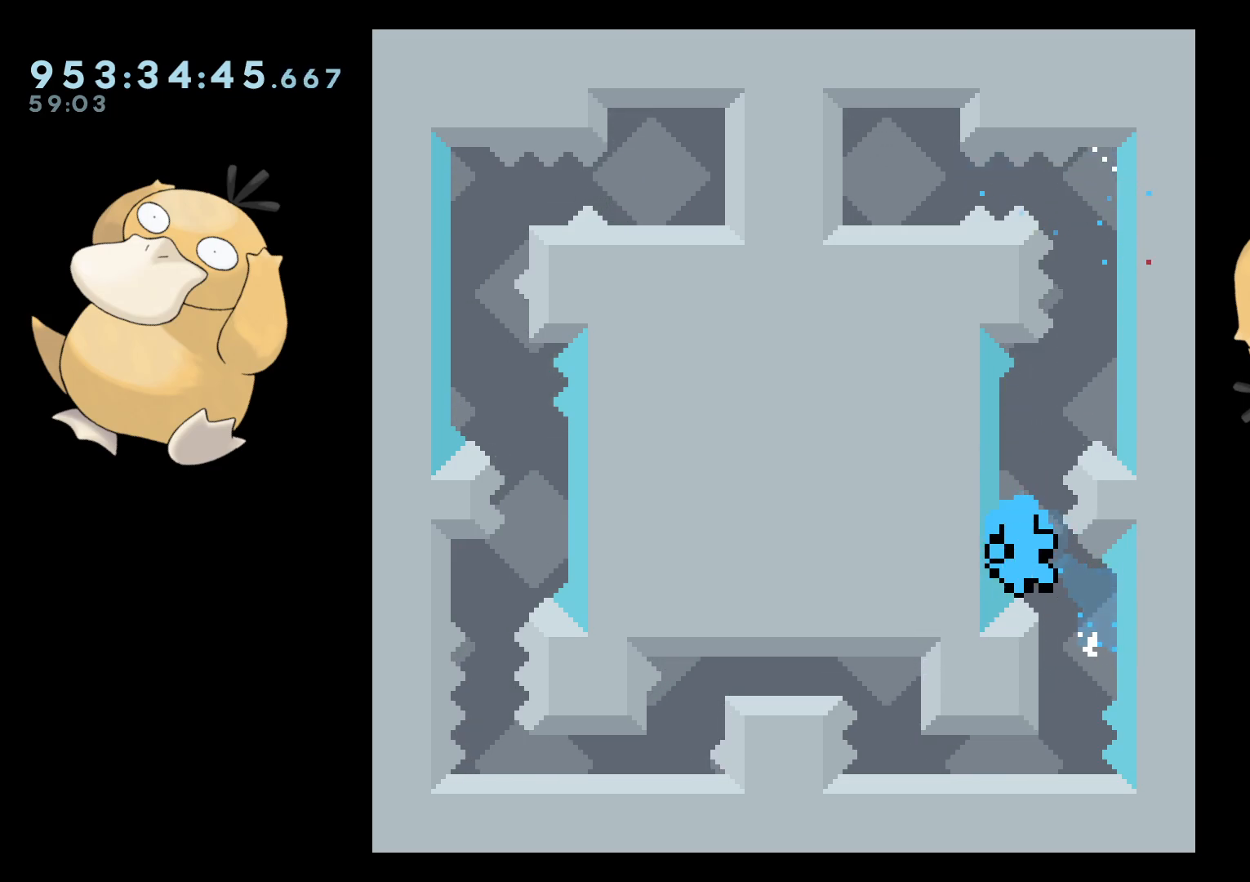
{"buttons": ["A"], "left_stick": "center", "right_stick": "center", "events": [[250, "A", "down"], [333, "A", "up"], [450, "A", "down"]]}
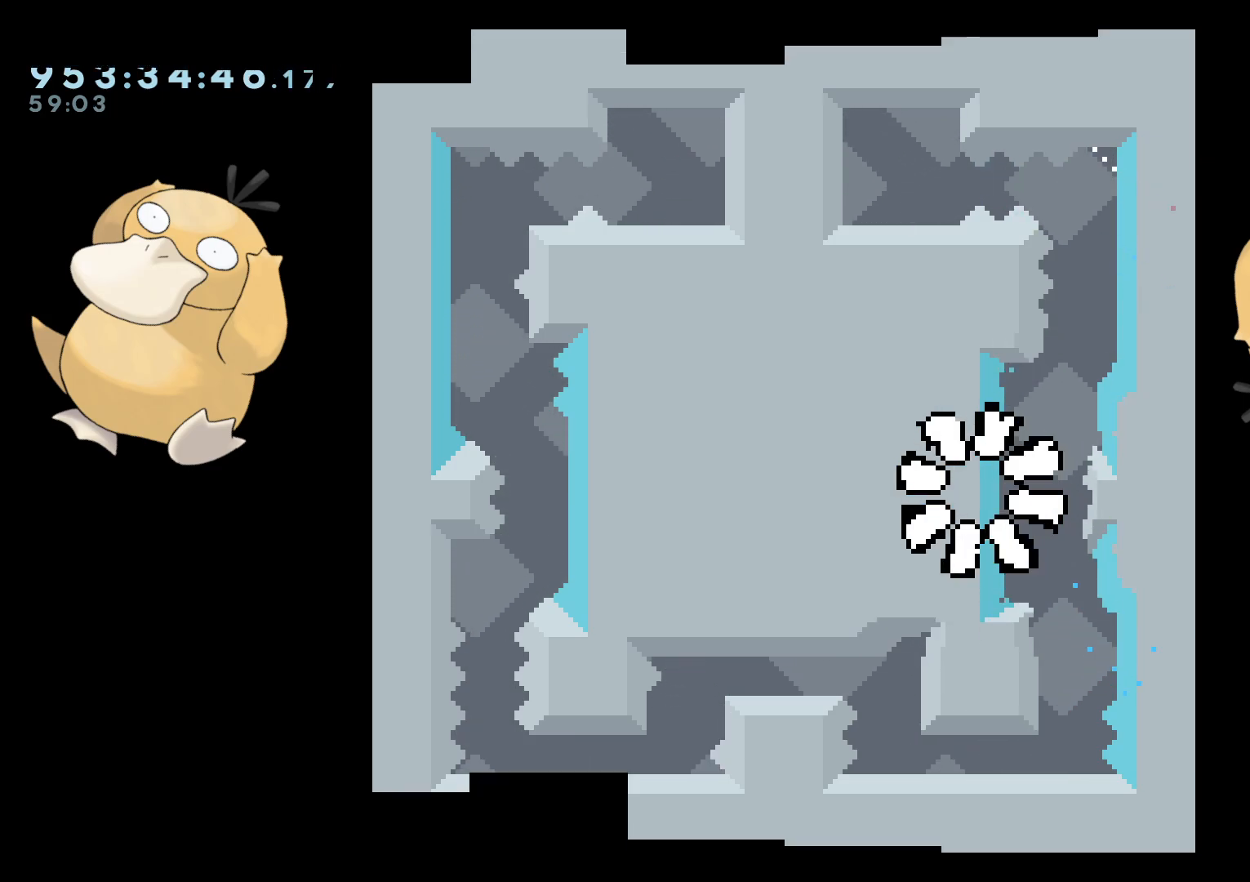
{"buttons": [], "left_stick": "center", "right_stick": "center", "events": [[17, "A", "up"], [150, "A", "down"], [183, "A", "up"]]}
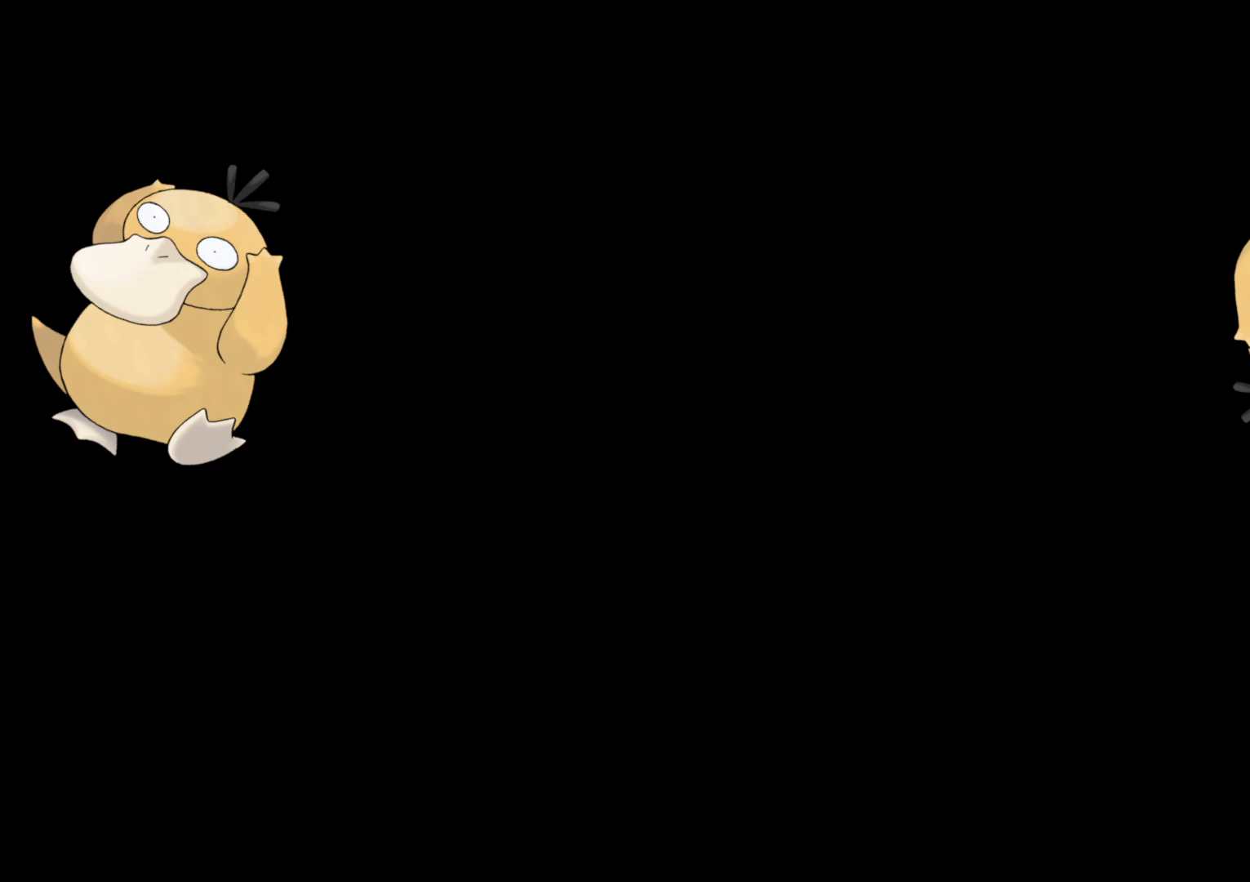
{"buttons": ["DPAD_RIGHT"], "left_stick": "center", "right_stick": "center", "events": [[500, "DPAD_RIGHT", "down"]]}
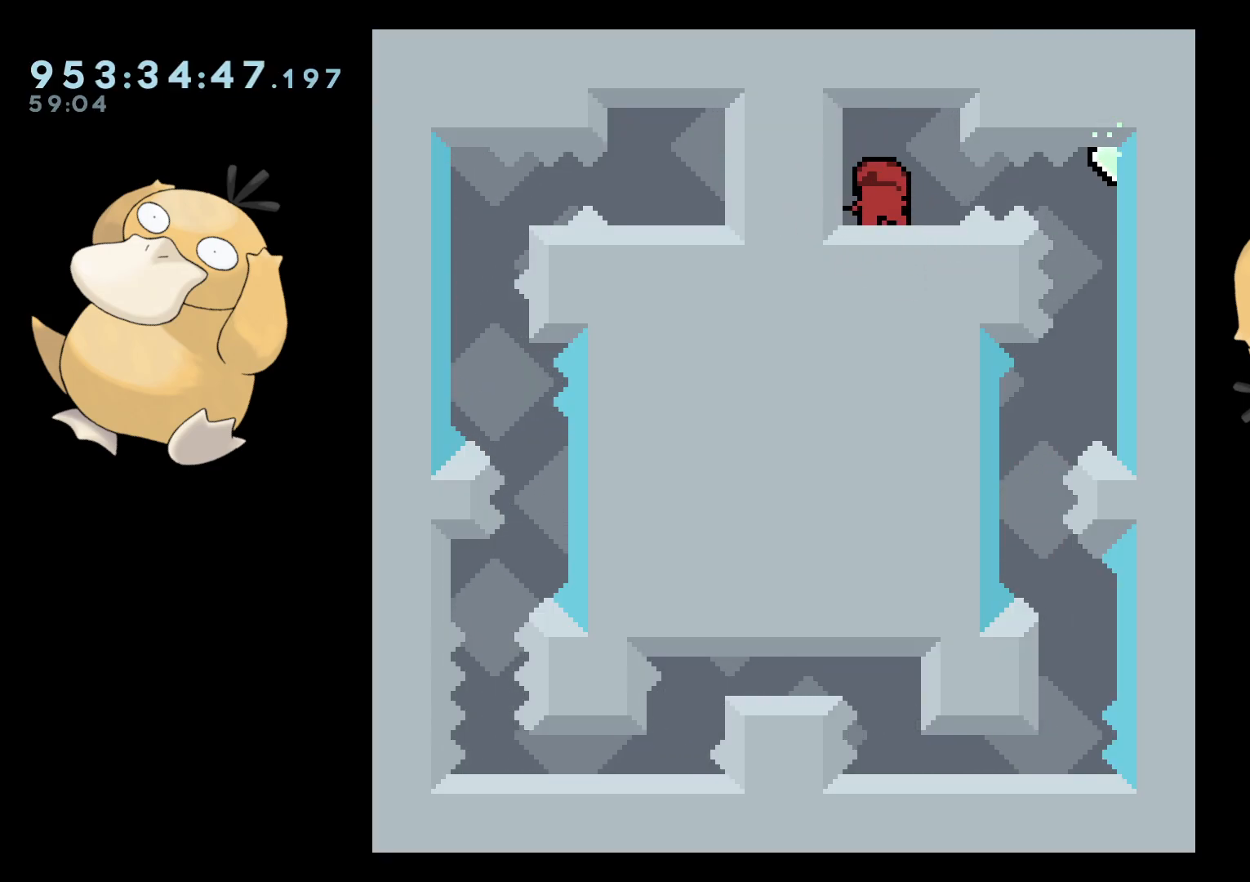
{"buttons": [], "left_stick": "center", "right_stick": "center", "events": [[17, "B", "down"], [50, "R1", "down"], [117, "B", "up"], [150, "R1", "up"], [283, "DPAD_RIGHT", "up"]]}
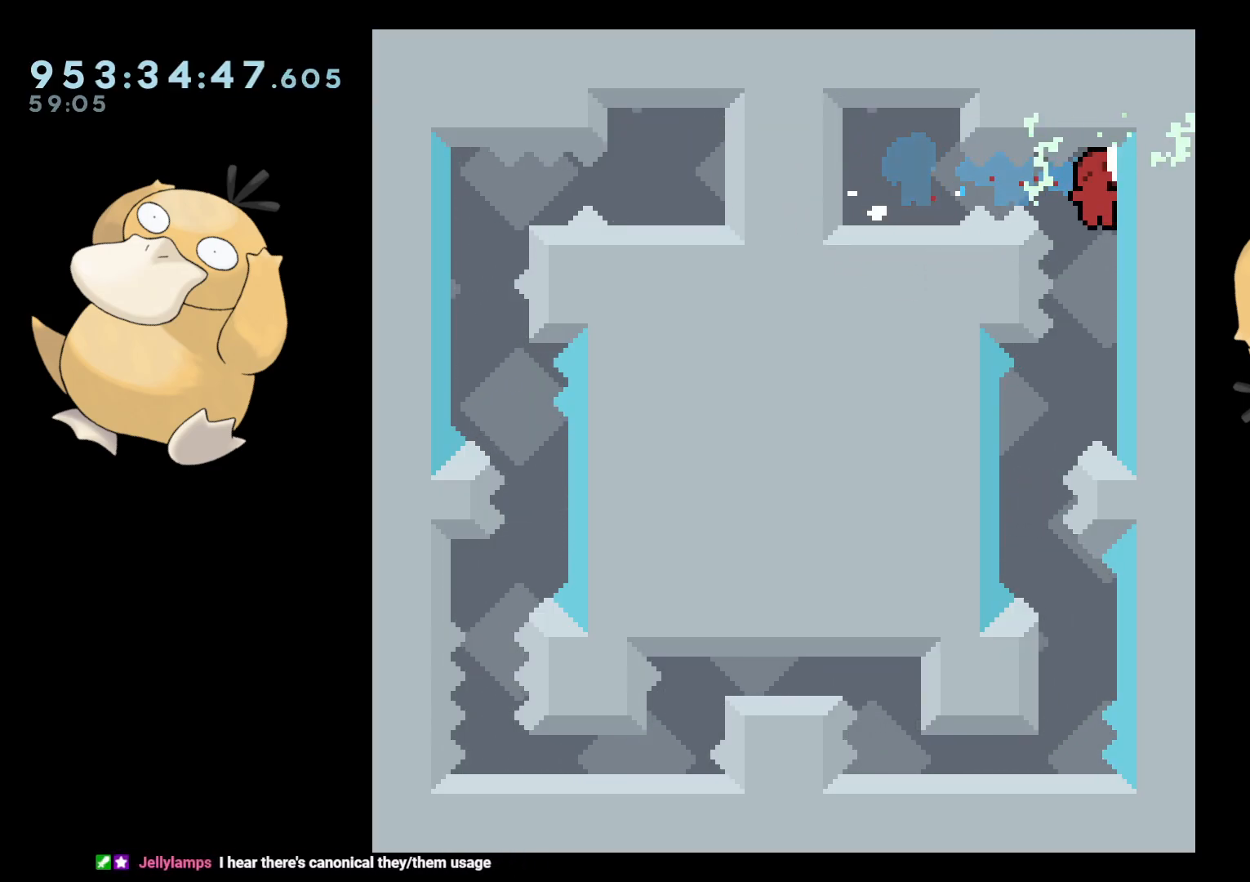
{"buttons": ["Y", "DPAD_DOWN", "DPAD_RIGHT"], "left_stick": "center", "right_stick": "center", "events": [[117, "DPAD_LEFT", "down"], [333, "DPAD_LEFT", "up"], [433, "DPAD_DOWN", "down"], [433, "DPAD_RIGHT", "down"], [433, "Y", "down"]]}
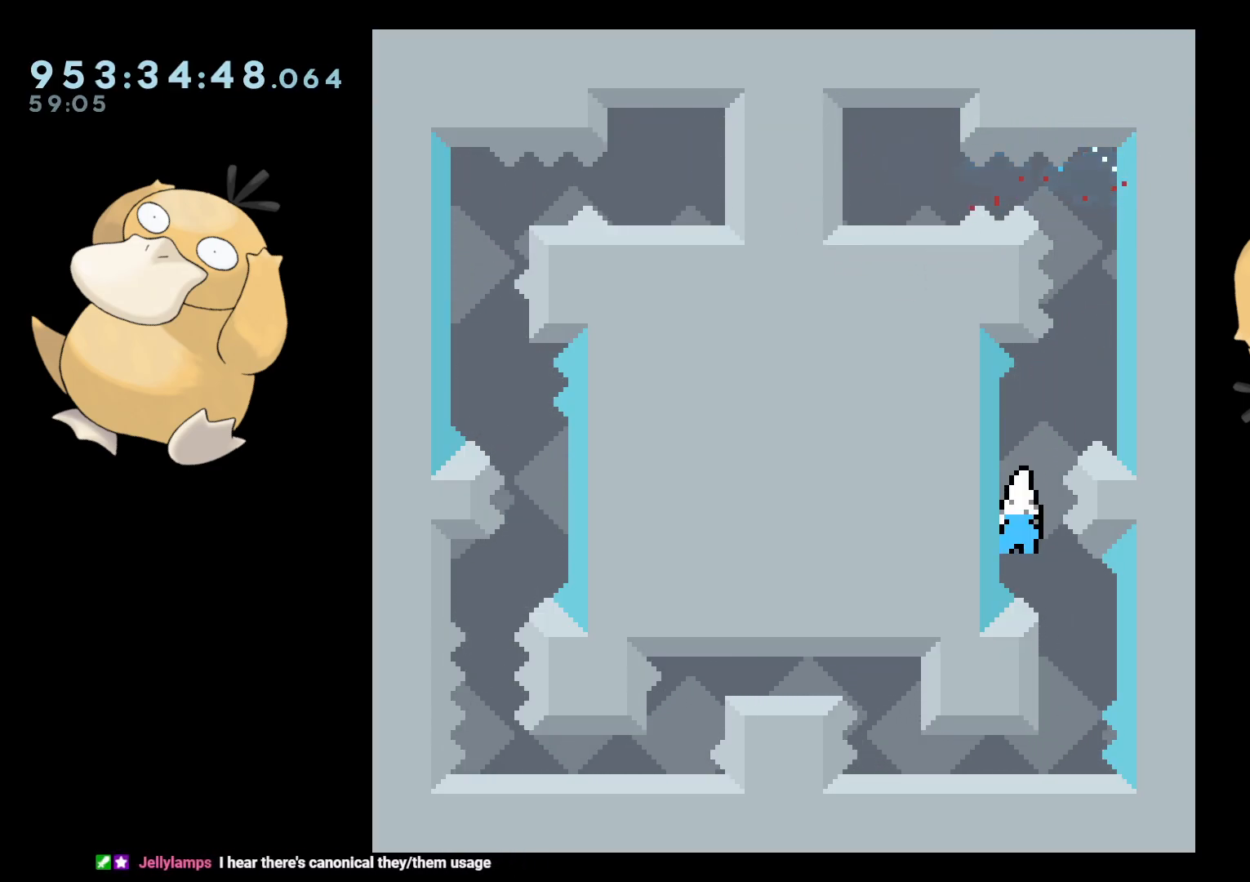
{"buttons": [], "left_stick": "center", "right_stick": "center", "events": [[17, "Y", "up"], [33, "DPAD_DOWN", "up"], [33, "DPAD_RIGHT", "up"], [150, "B", "down"], [217, "B", "up"]]}
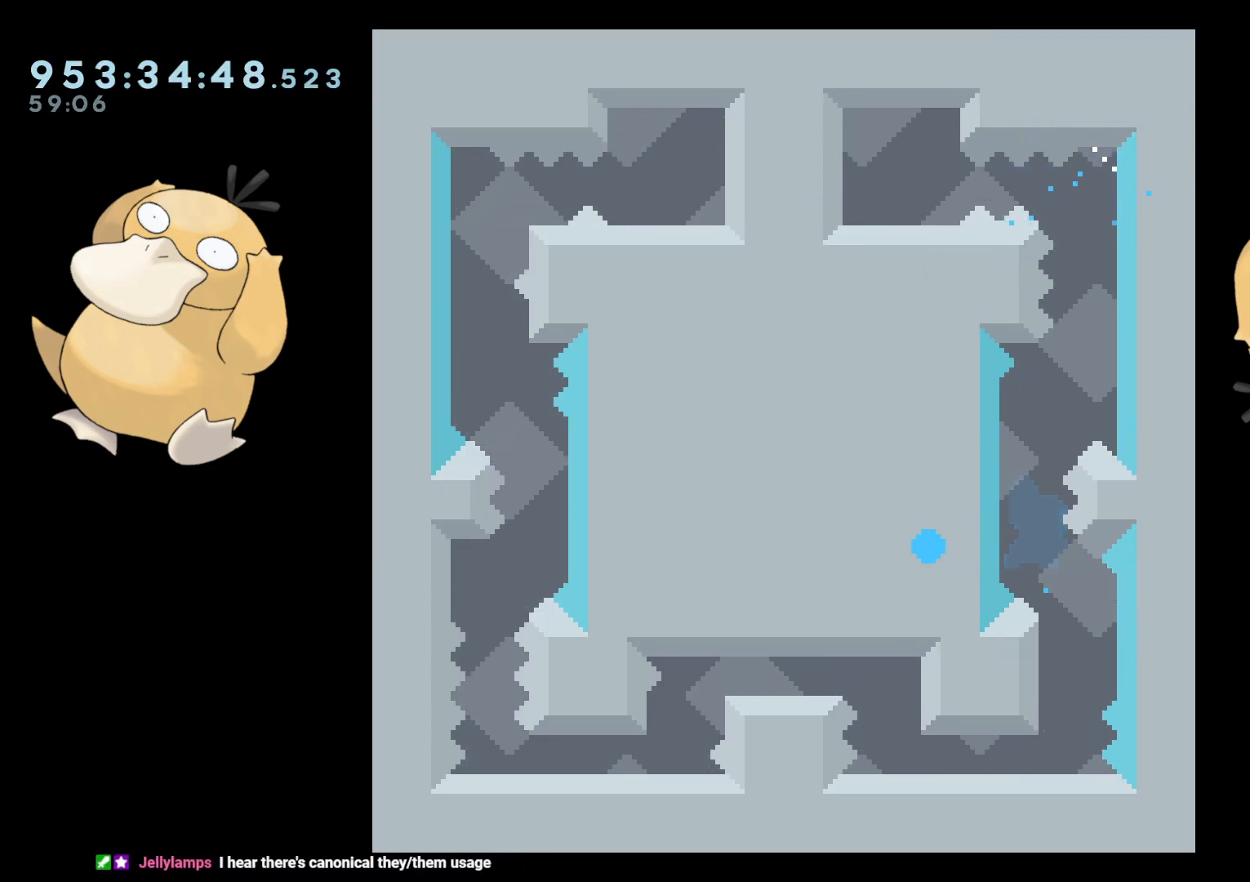
{"buttons": [], "left_stick": "center", "right_stick": "center", "events": []}
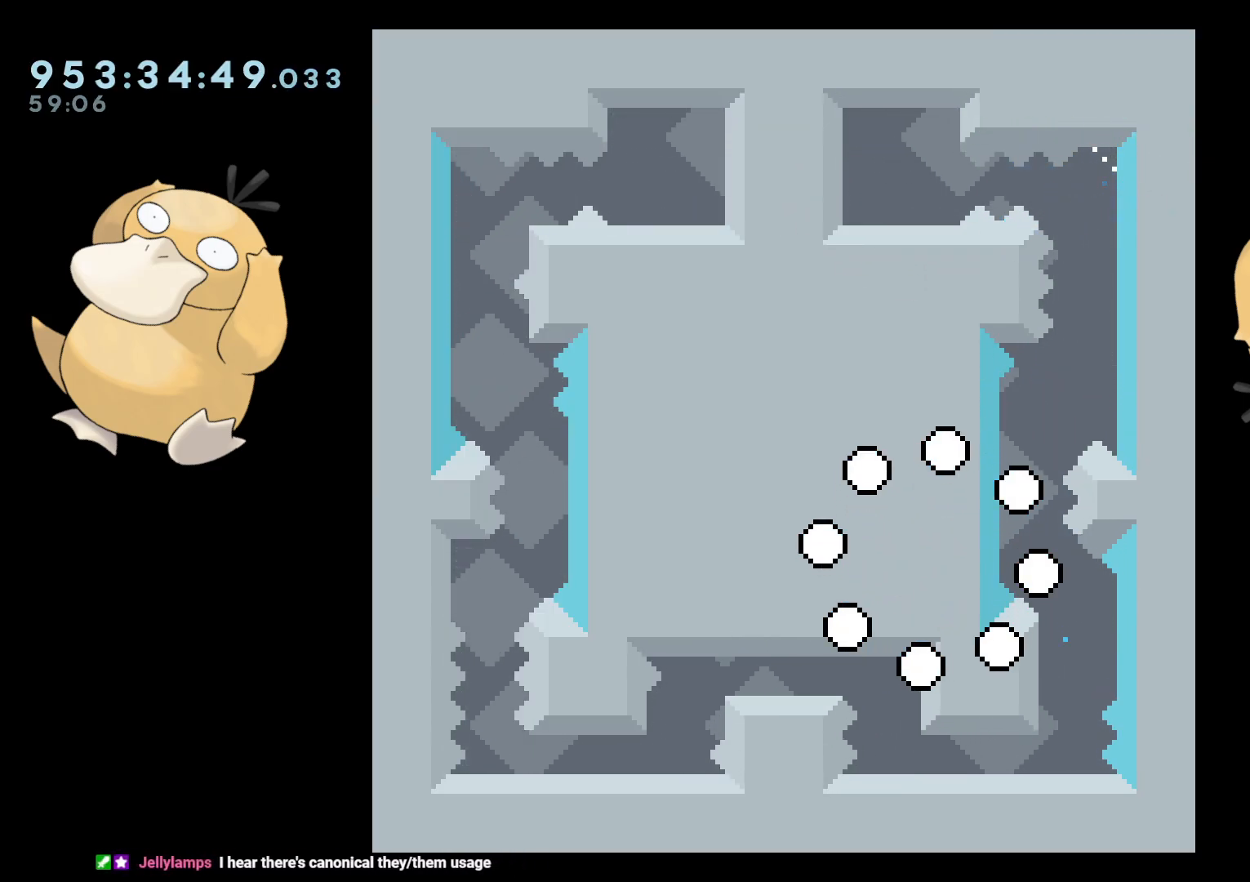
{"buttons": [], "left_stick": "center", "right_stick": "center", "events": []}
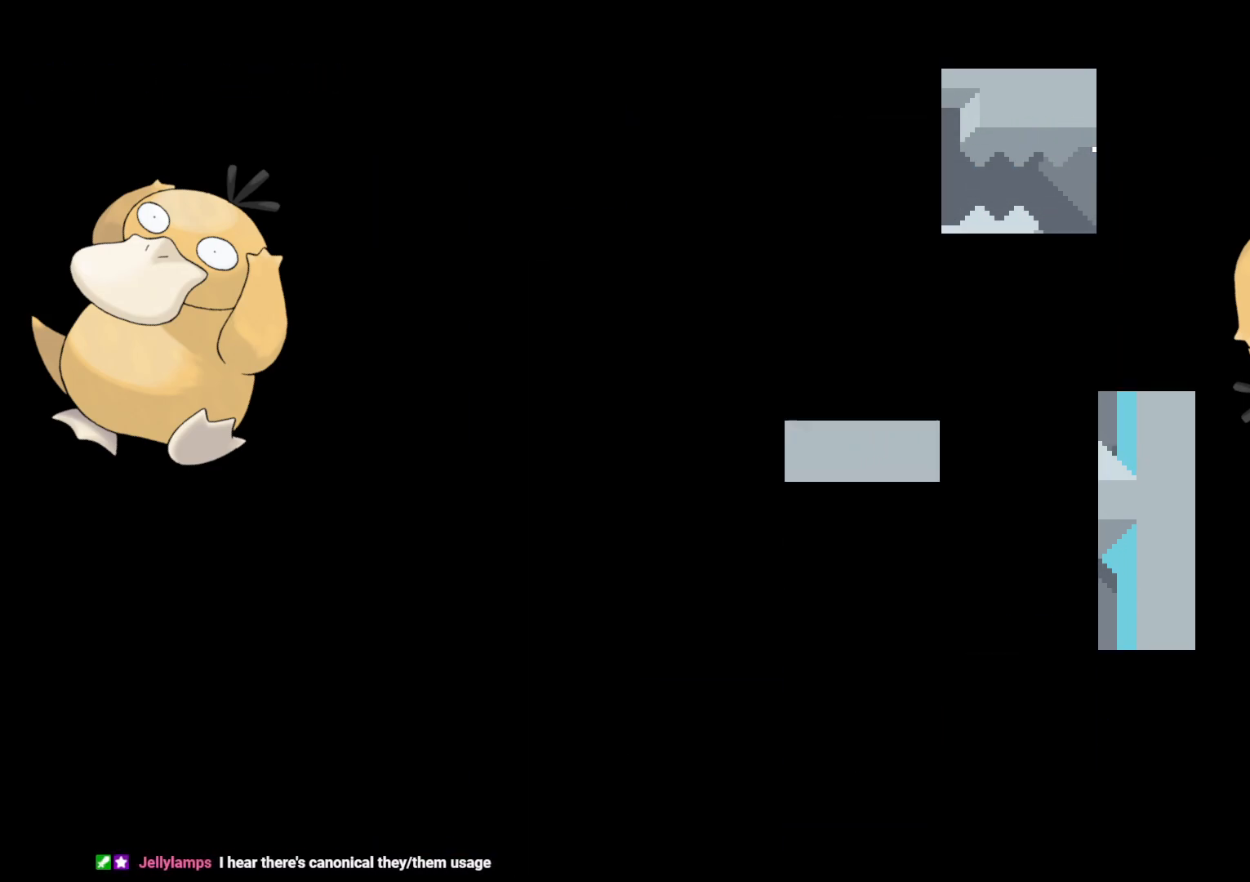
{"buttons": [], "left_stick": "center", "right_stick": "center", "events": []}
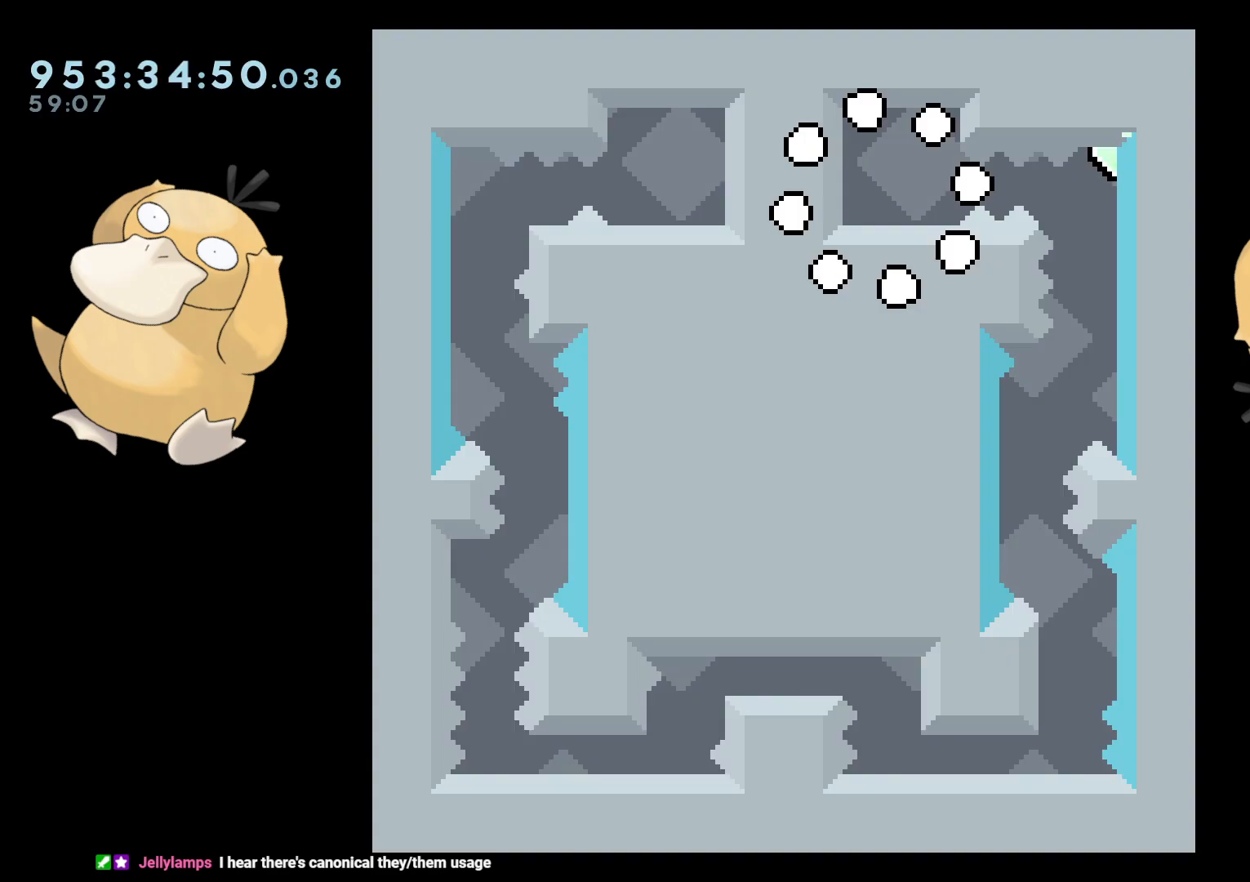
{"buttons": ["B", "R1", "DPAD_RIGHT"], "left_stick": "center", "right_stick": "center", "events": [[417, "B", "down"], [417, "DPAD_RIGHT", "down"], [483, "R1", "down"]]}
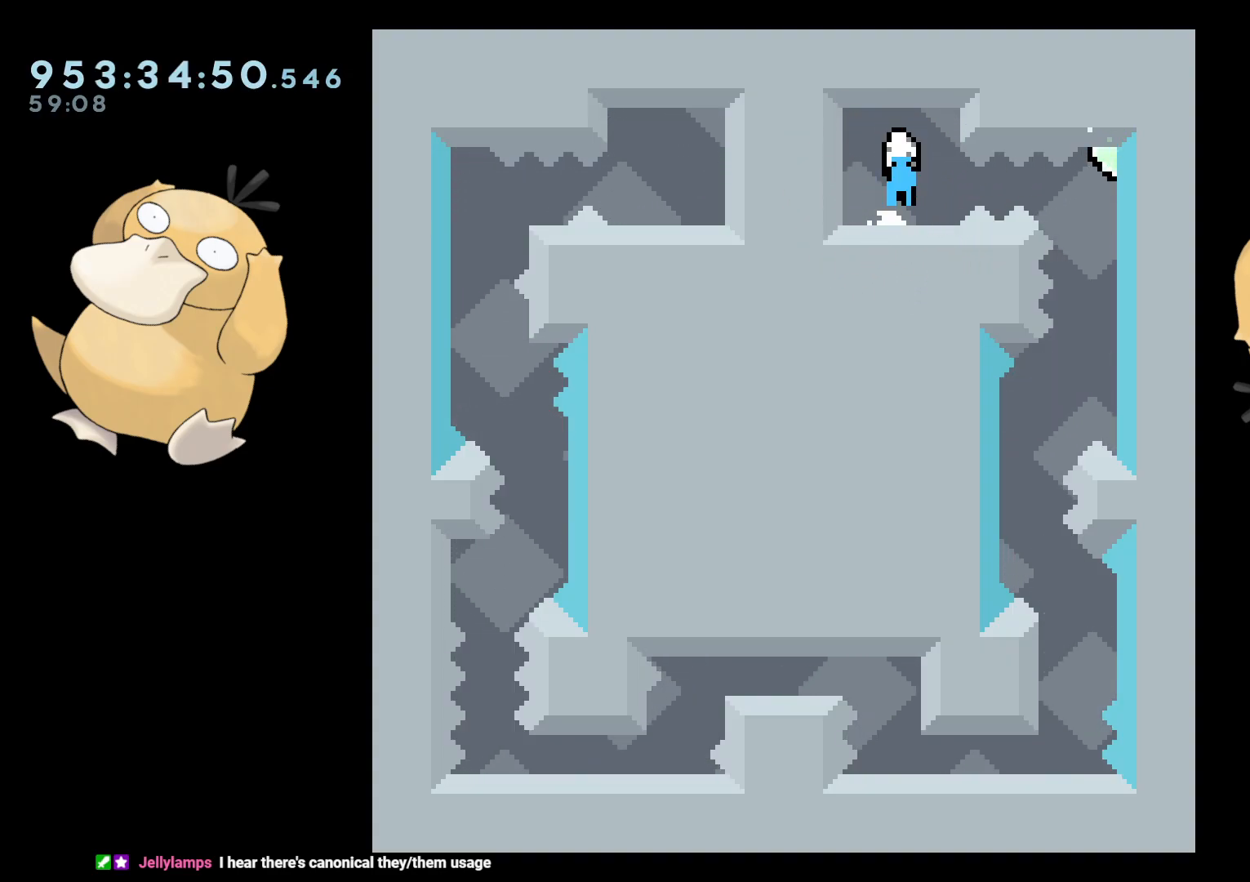
{"buttons": [], "left_stick": "center", "right_stick": "center", "events": [[67, "B", "up"], [83, "R1", "up"], [217, "DPAD_RIGHT", "up"]]}
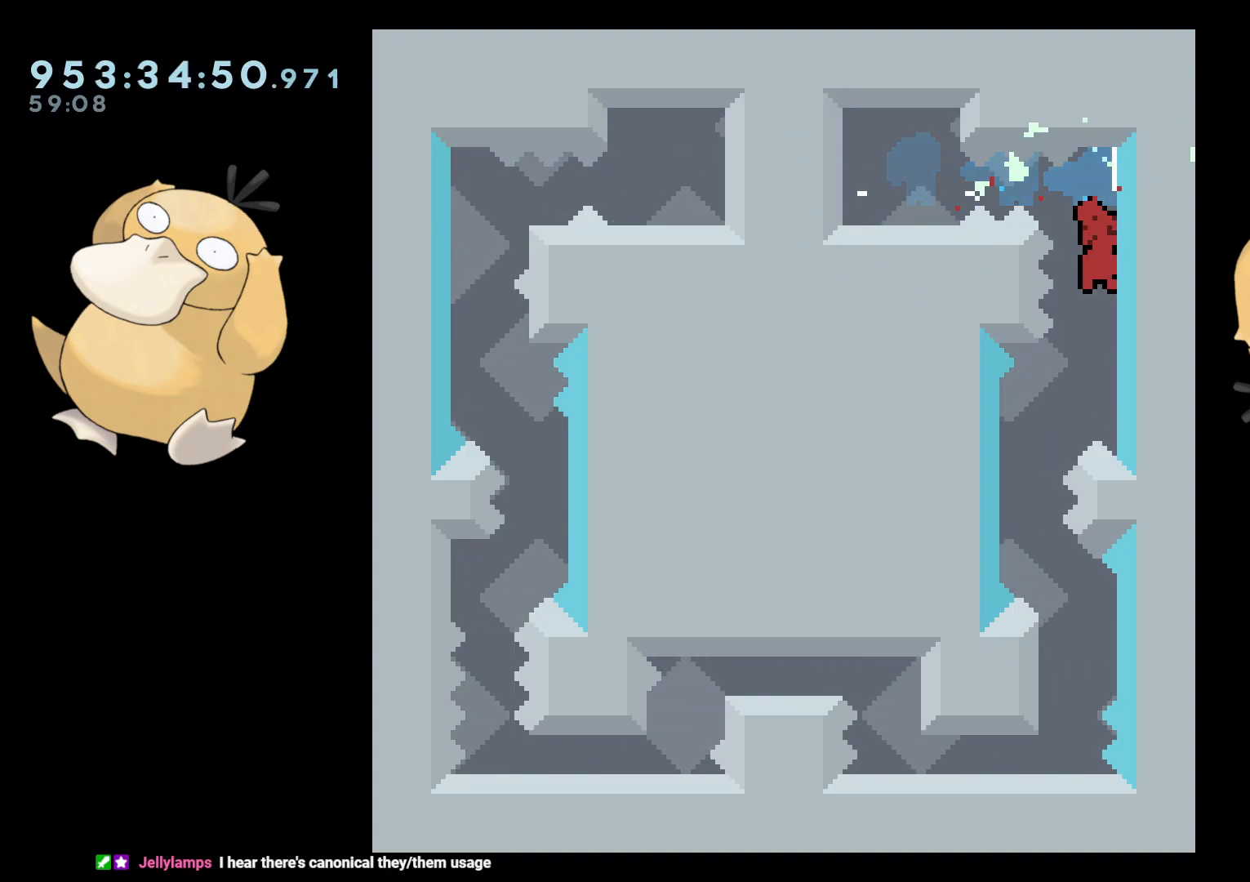
{"buttons": [], "left_stick": "center", "right_stick": "center", "events": [[33, "DPAD_LEFT", "down"], [100, "DPAD_DOWN", "down"], [150, "DPAD_DOWN", "up"], [233, "DPAD_LEFT", "up"], [350, "DPAD_DOWN", "down"], [350, "DPAD_RIGHT", "down"], [350, "Y", "down"], [450, "DPAD_DOWN", "up"], [450, "Y", "up"], [467, "DPAD_RIGHT", "up"]]}
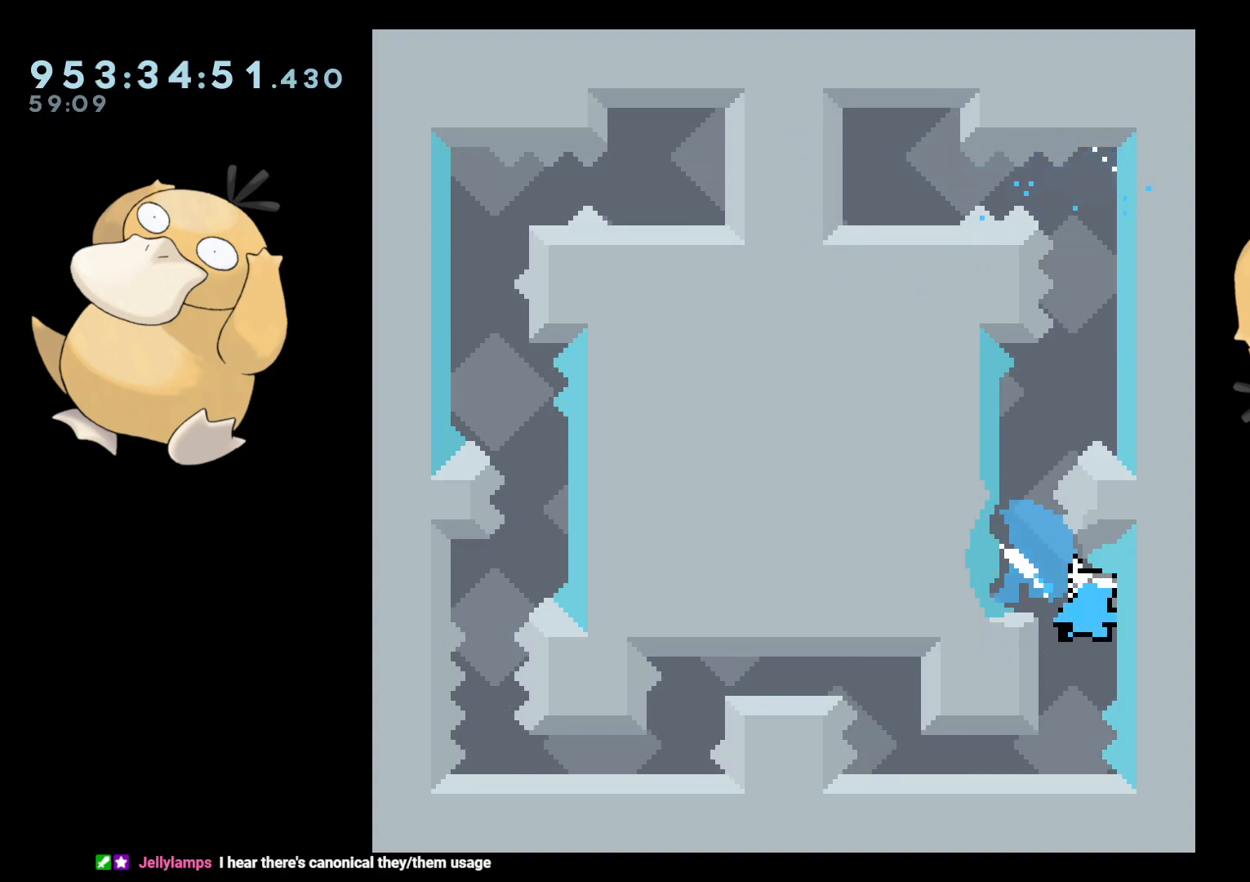
{"buttons": ["A"], "left_stick": "center", "right_stick": "center", "events": [[117, "B", "down"], [167, "B", "up"], [450, "A", "down"]]}
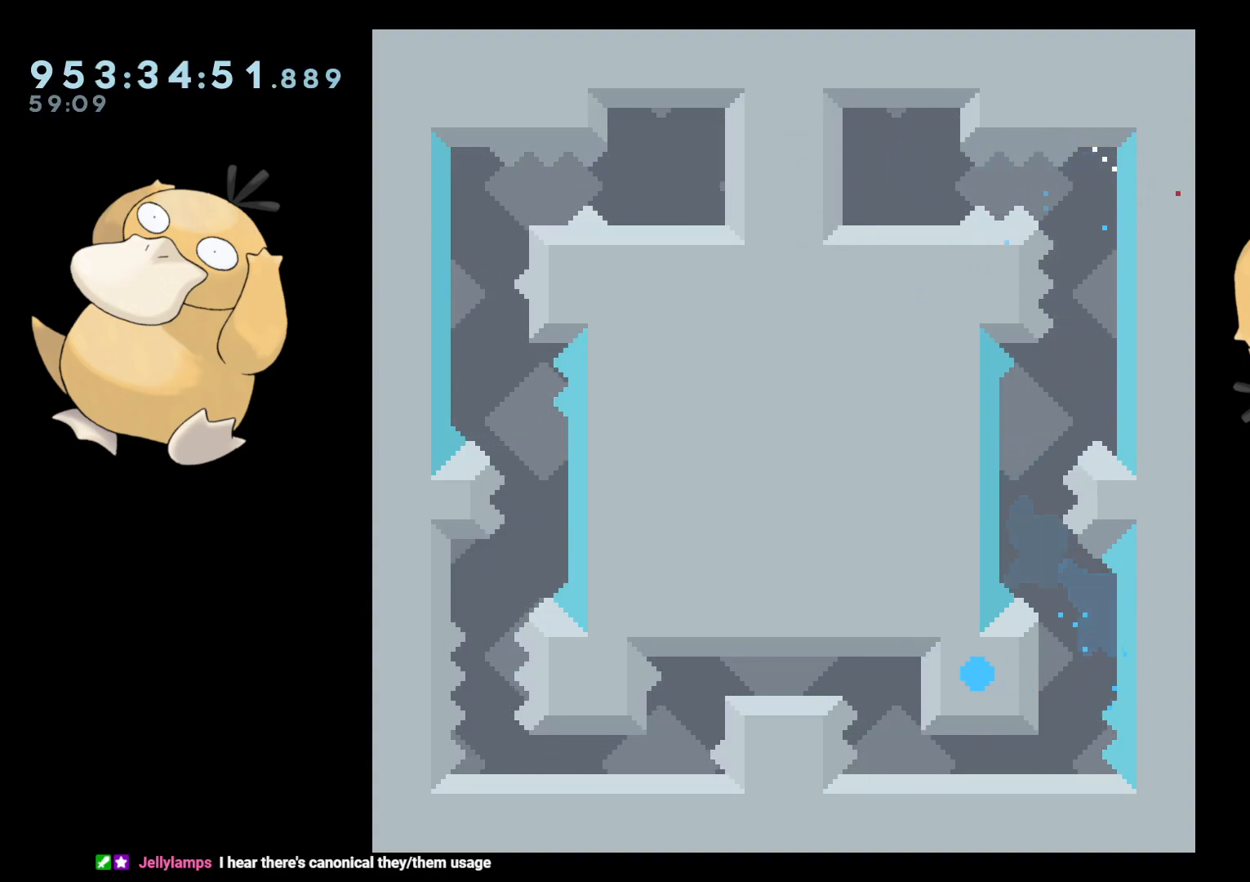
{"buttons": [], "left_stick": "center", "right_stick": "center", "events": [[33, "A", "up"], [200, "A", "down"], [233, "A", "up"]]}
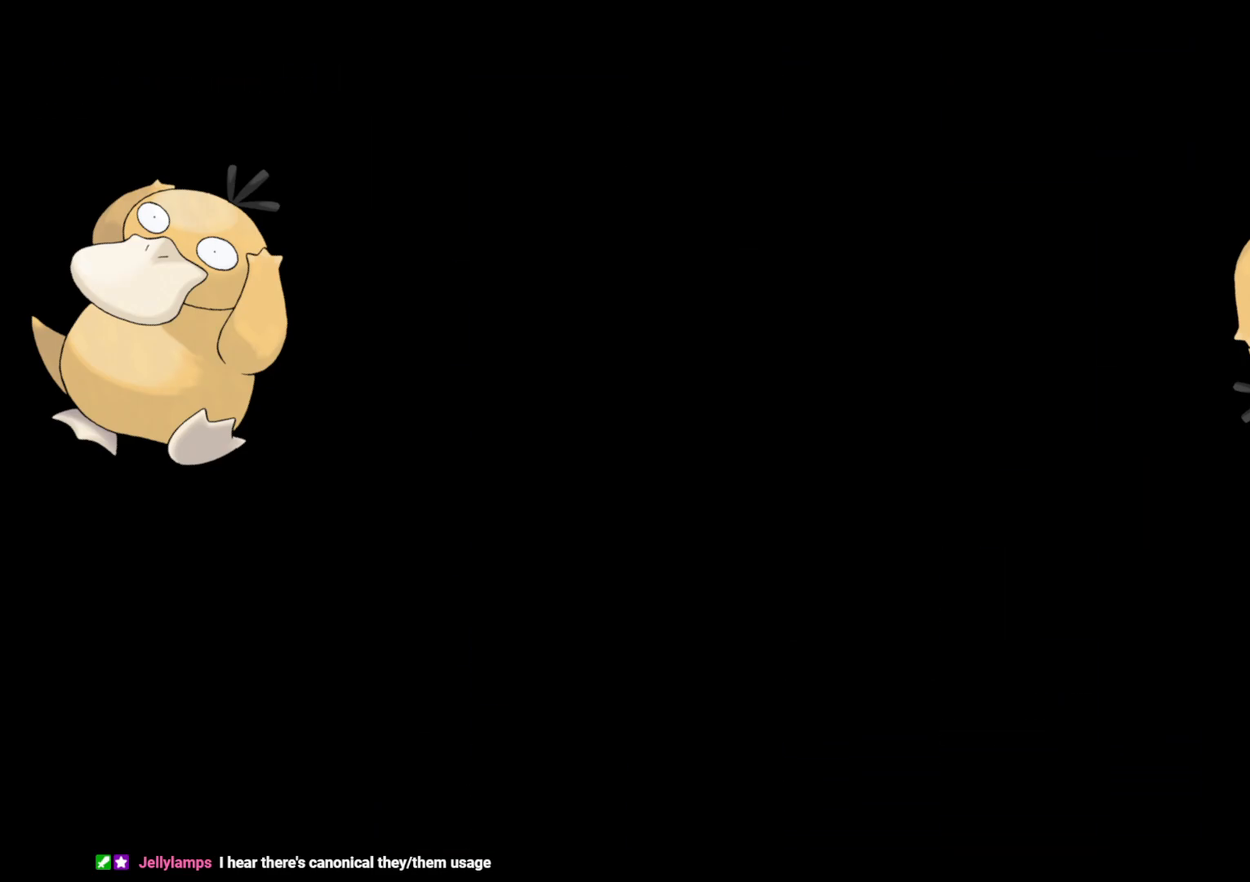
{"buttons": [], "left_stick": "center", "right_stick": "center", "events": []}
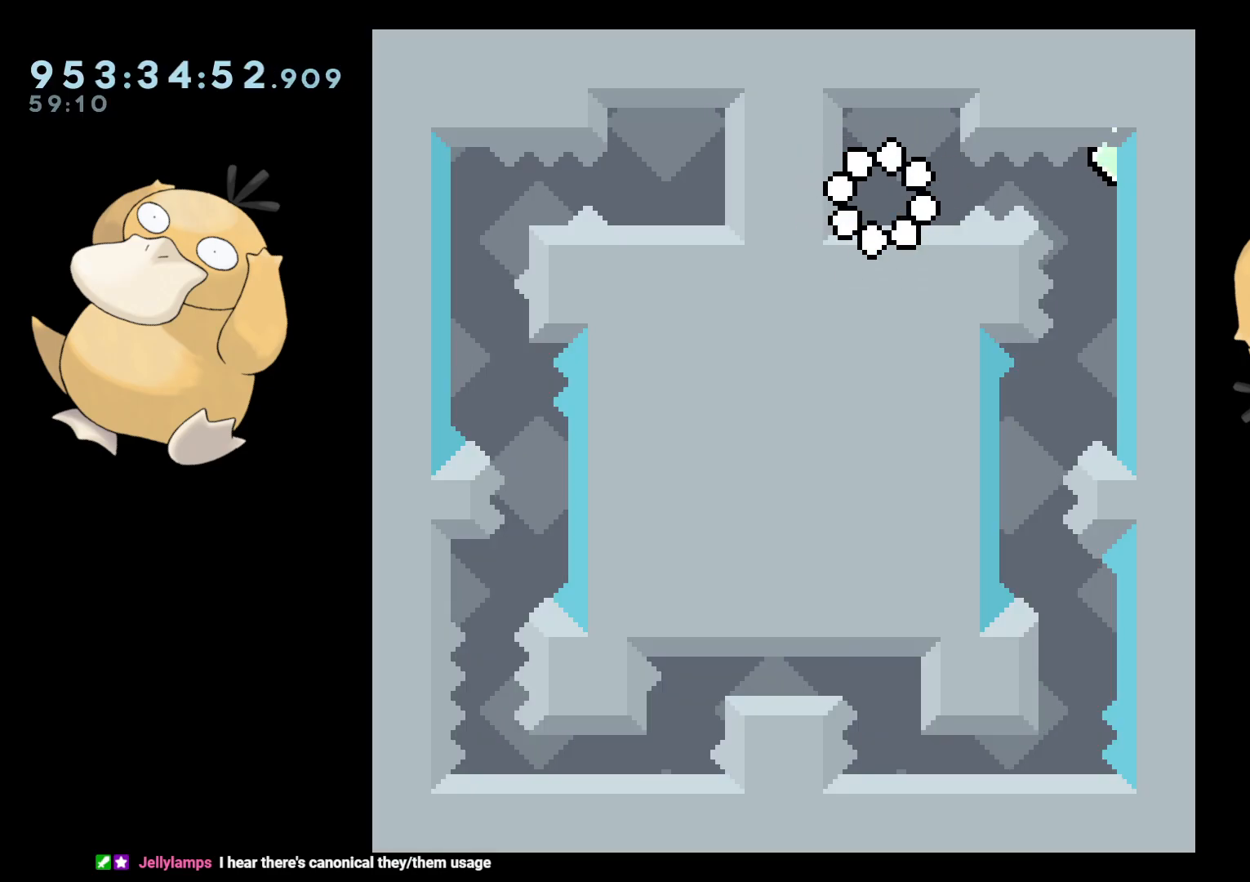
{"buttons": [], "left_stick": "center", "right_stick": "center", "events": [[183, "B", "down"], [200, "DPAD_RIGHT", "down"], [250, "R1", "down"], [300, "B", "up"], [350, "R1", "up"], [483, "DPAD_RIGHT", "up"]]}
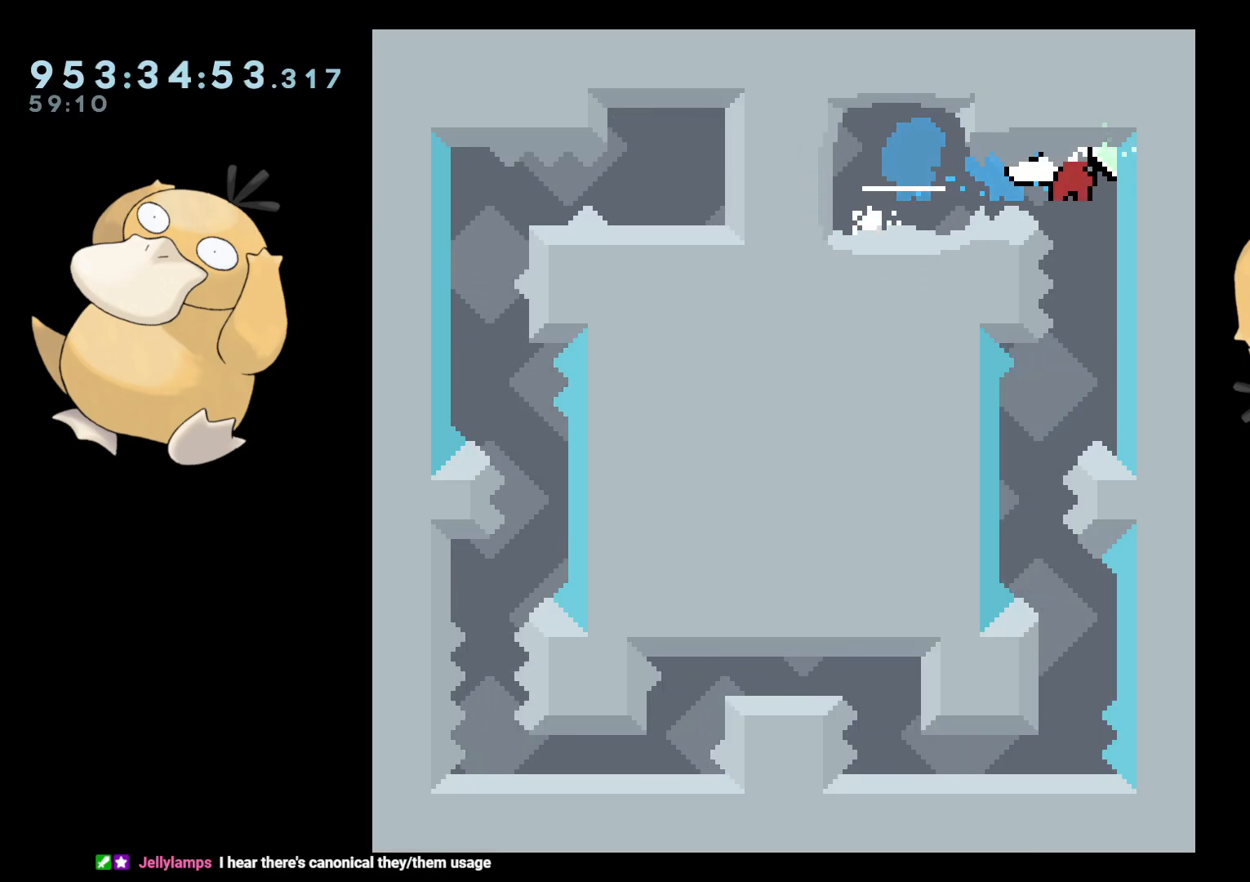
{"buttons": ["DPAD_LEFT"], "left_stick": "center", "right_stick": "center", "events": [[300, "DPAD_LEFT", "down"]]}
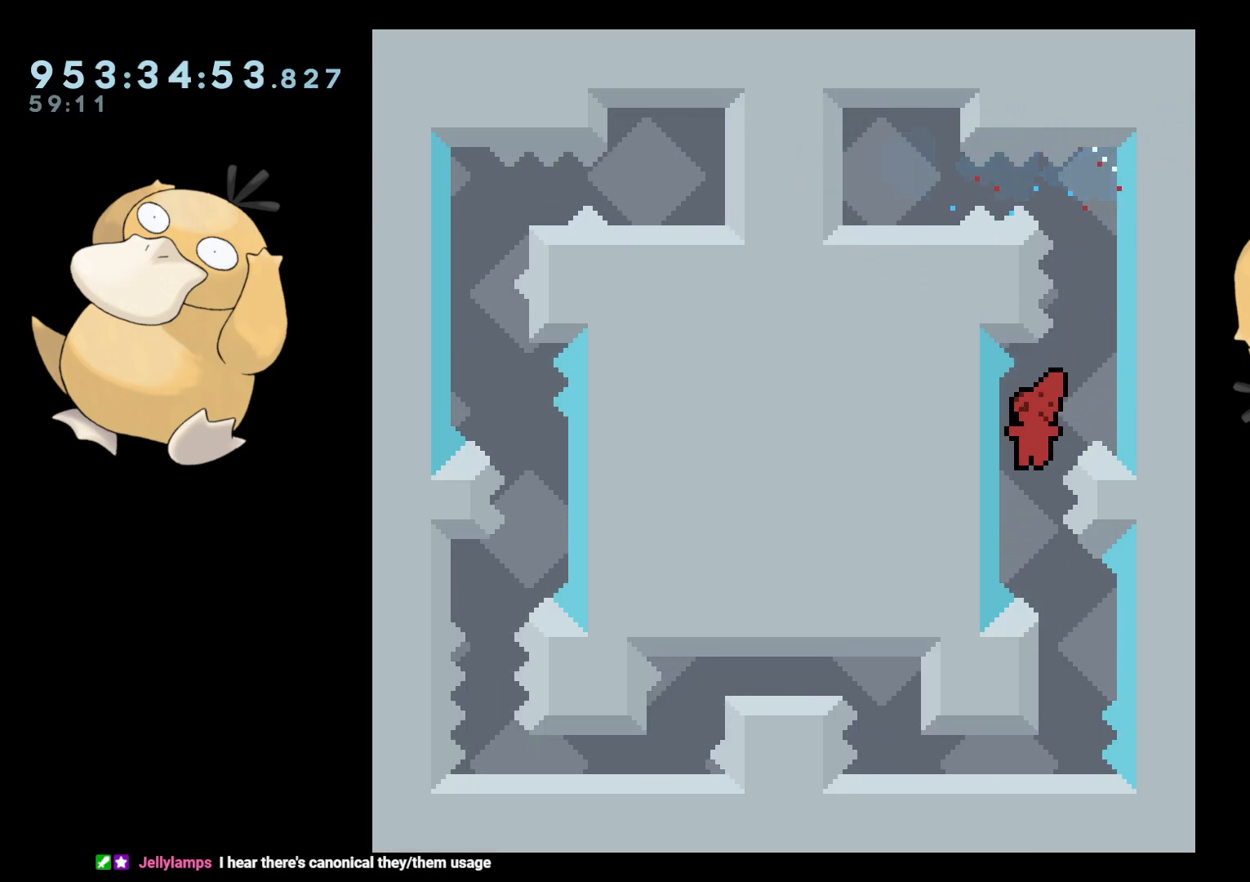
{"buttons": [], "left_stick": "center", "right_stick": "center", "events": [[17, "DPAD_LEFT", "up"], [150, "DPAD_DOWN", "down"], [150, "DPAD_RIGHT", "down"], [150, "Y", "down"], [250, "DPAD_DOWN", "up"], [250, "Y", "up"], [267, "DPAD_RIGHT", "up"], [333, "B", "down"], [383, "B", "up"]]}
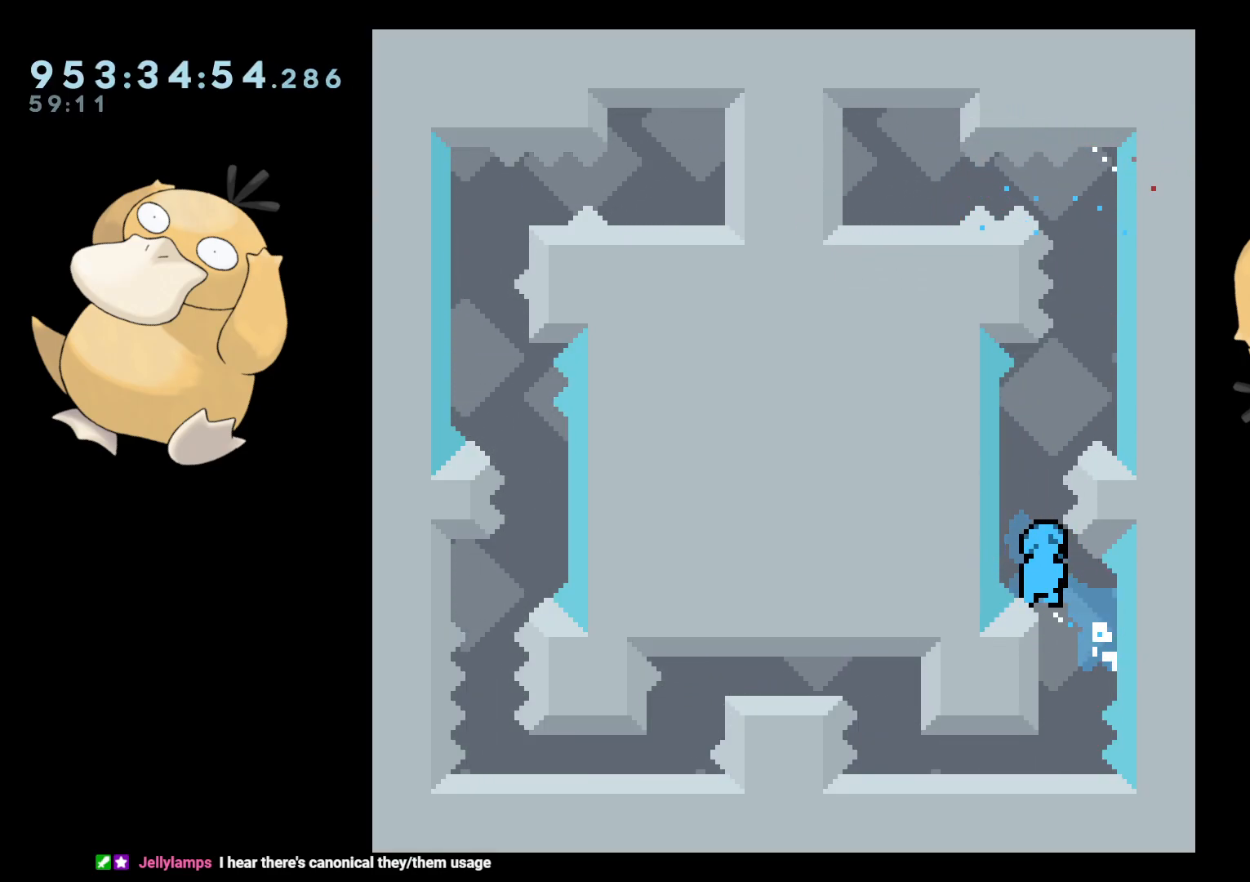
{"buttons": [], "left_stick": "center", "right_stick": "center", "events": [[333, "A", "down"], [433, "A", "up"]]}
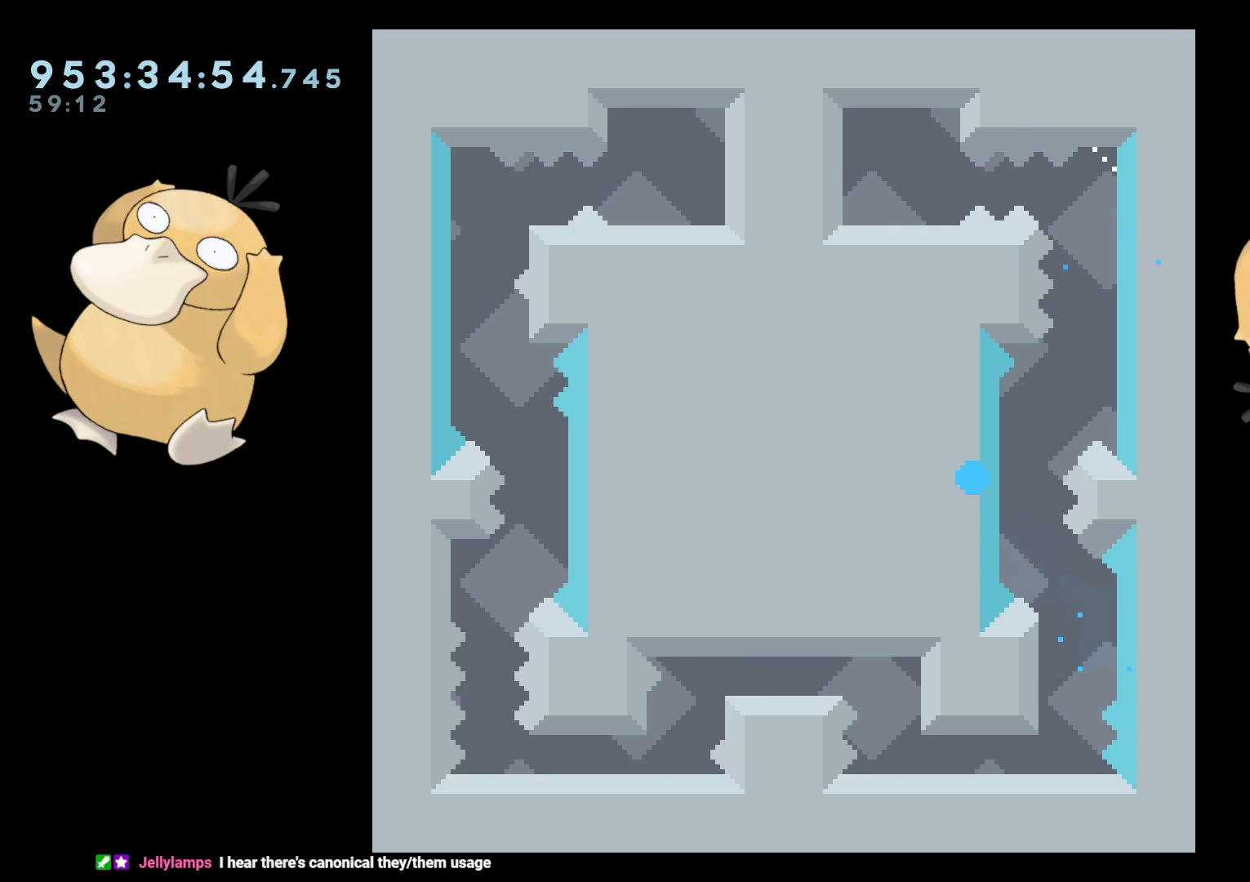
{"buttons": [], "left_stick": "center", "right_stick": "center", "events": [[50, "A", "down"], [133, "A", "up"]]}
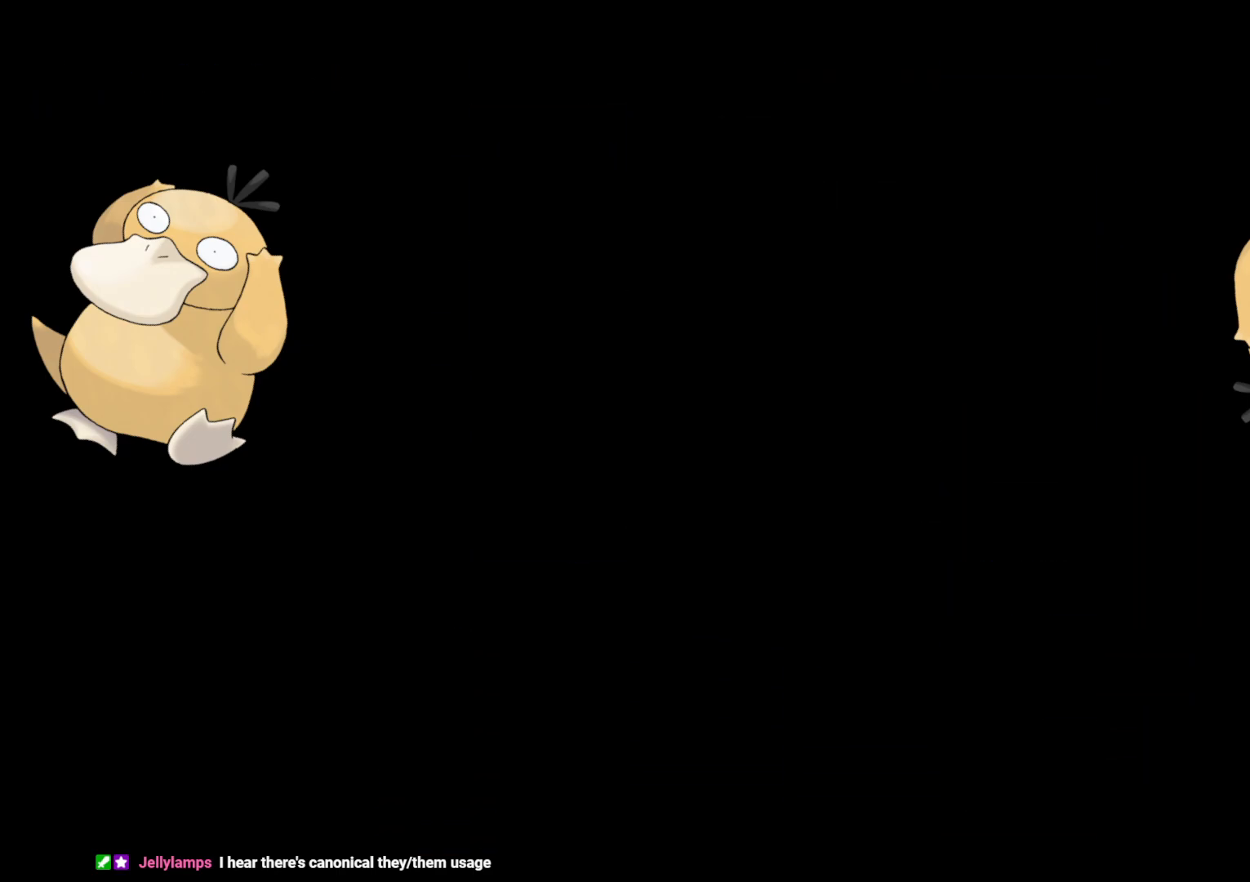
{"buttons": ["DPAD_RIGHT"], "left_stick": "center", "right_stick": "center", "events": [[500, "DPAD_RIGHT", "down"]]}
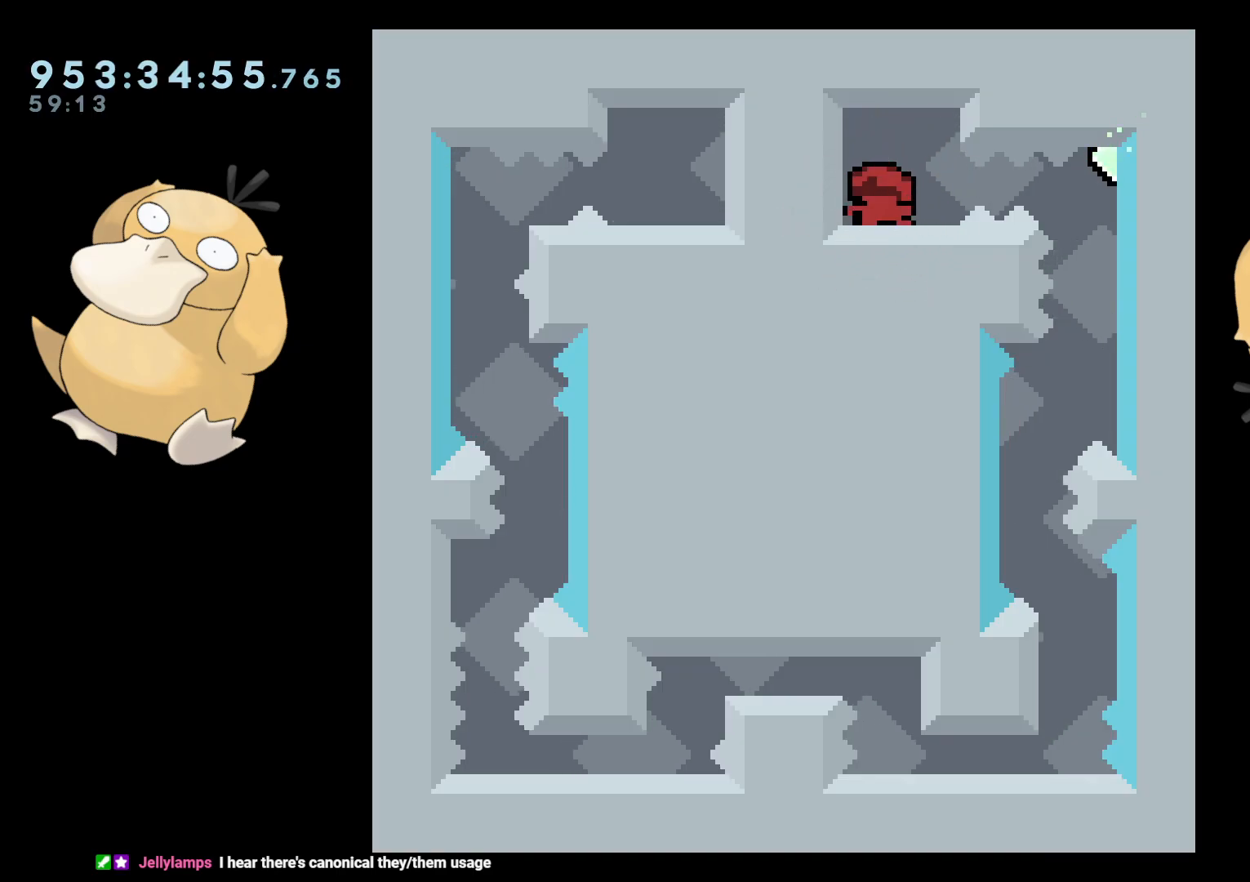
{"buttons": [], "left_stick": "center", "right_stick": "center", "events": [[17, "B", "down"], [50, "R1", "down"], [133, "B", "up"], [167, "R1", "up"], [233, "DPAD_RIGHT", "up"]]}
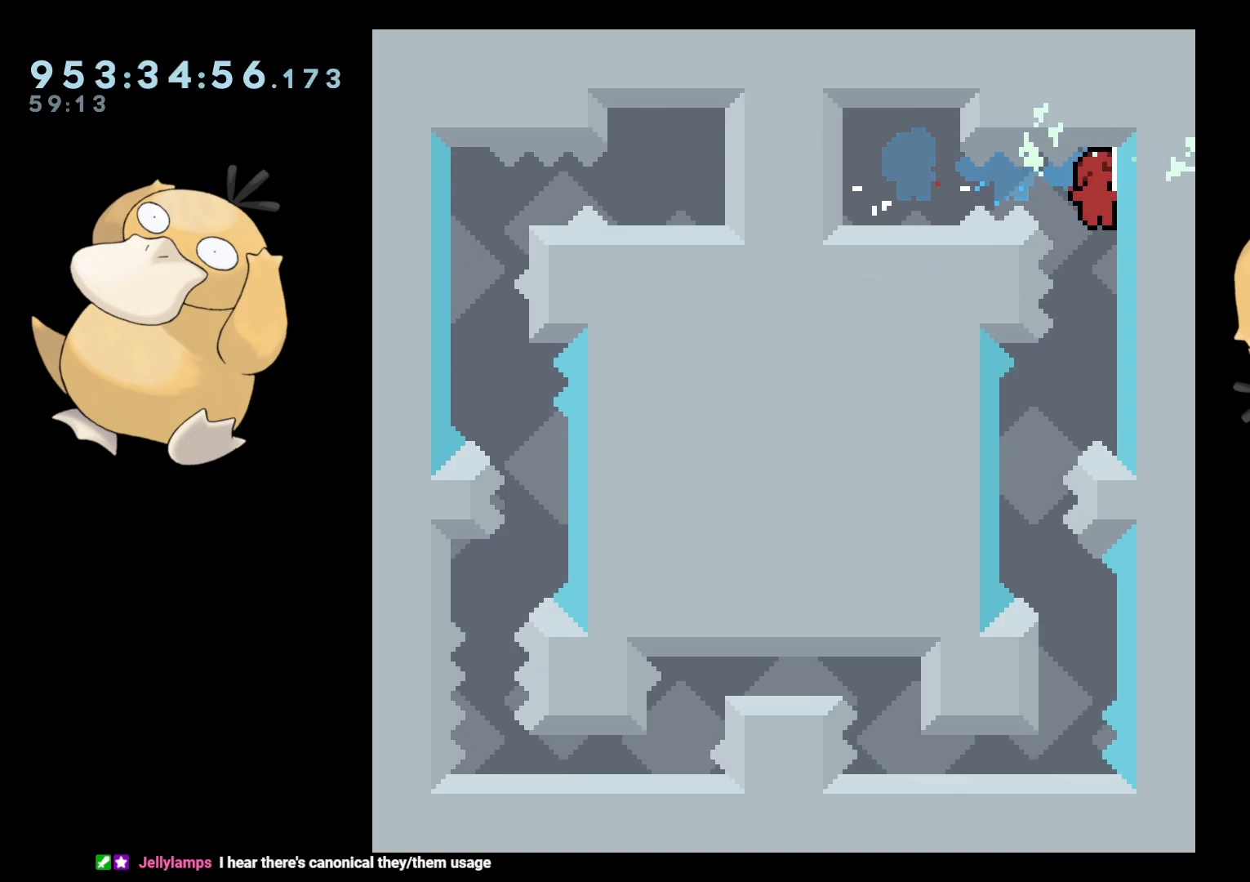
{"buttons": ["Y", "DPAD_DOWN", "DPAD_RIGHT"], "left_stick": "center", "right_stick": "center", "events": [[117, "DPAD_LEFT", "down"], [317, "DPAD_LEFT", "up"], [467, "DPAD_DOWN", "down"], [467, "DPAD_RIGHT", "down"], [467, "Y", "down"]]}
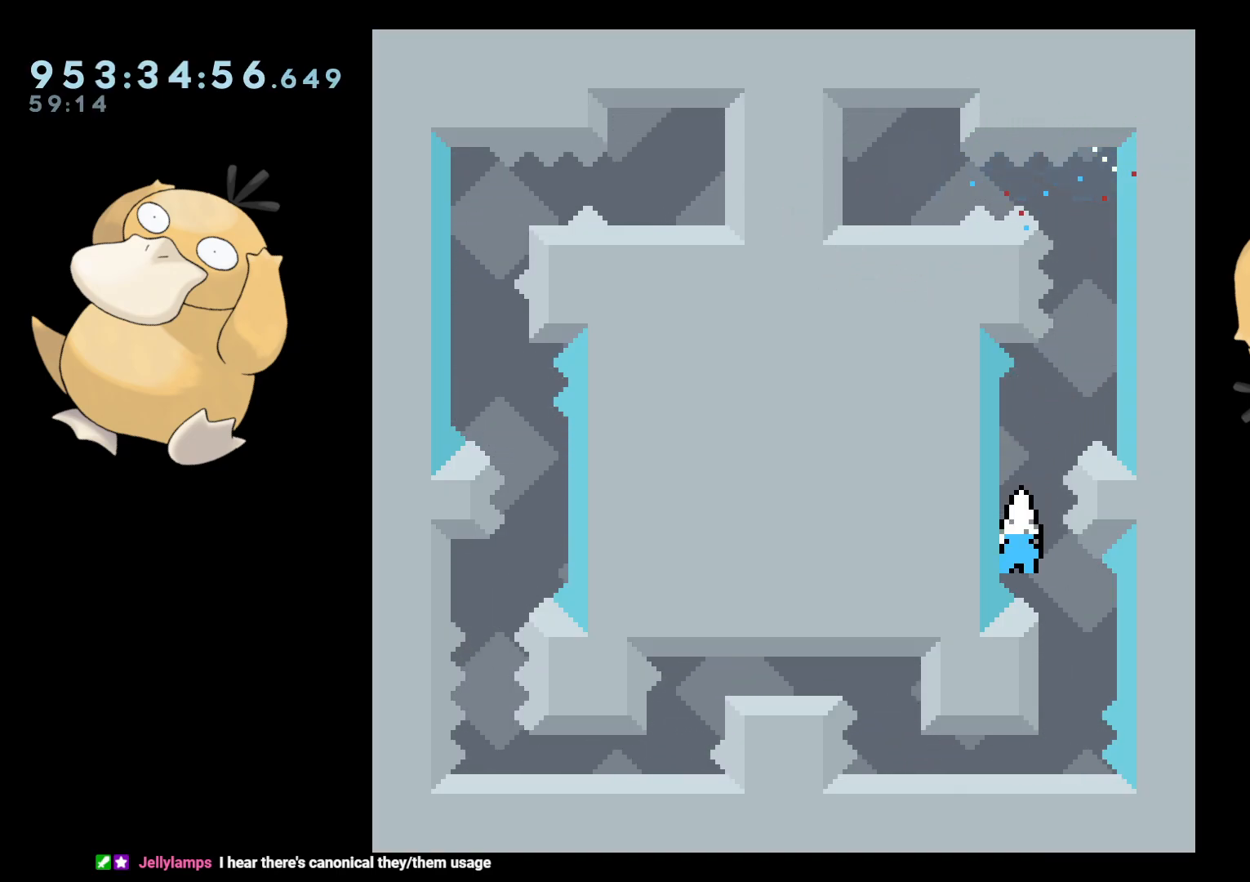
{"buttons": [], "left_stick": "center", "right_stick": "center", "events": [[33, "Y", "up"], [50, "DPAD_DOWN", "up"], [50, "DPAD_RIGHT", "up"], [200, "B", "down"], [233, "B", "up"]]}
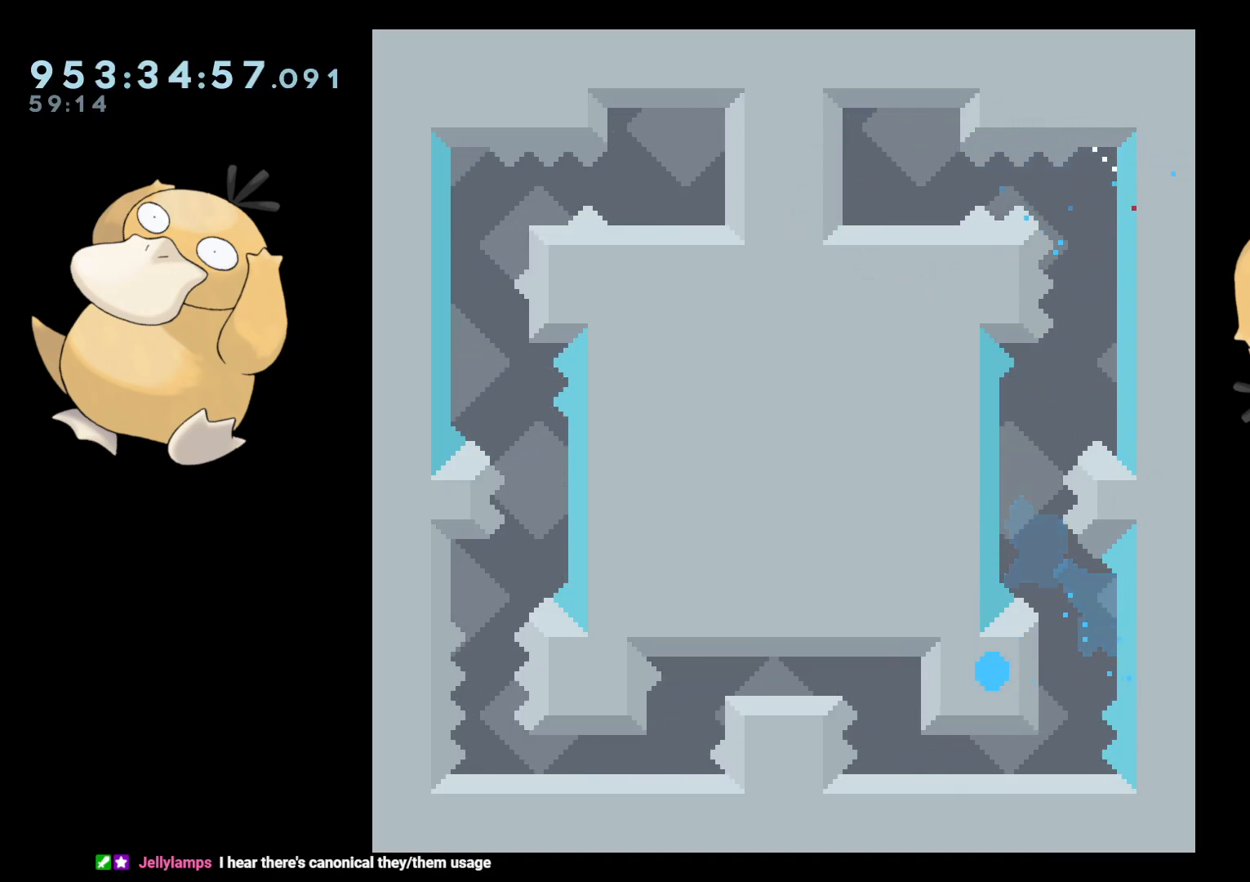
{"buttons": [], "left_stick": "center", "right_stick": "center", "events": [[67, "A", "down"], [183, "A", "up"], [300, "A", "down"], [367, "A", "up"]]}
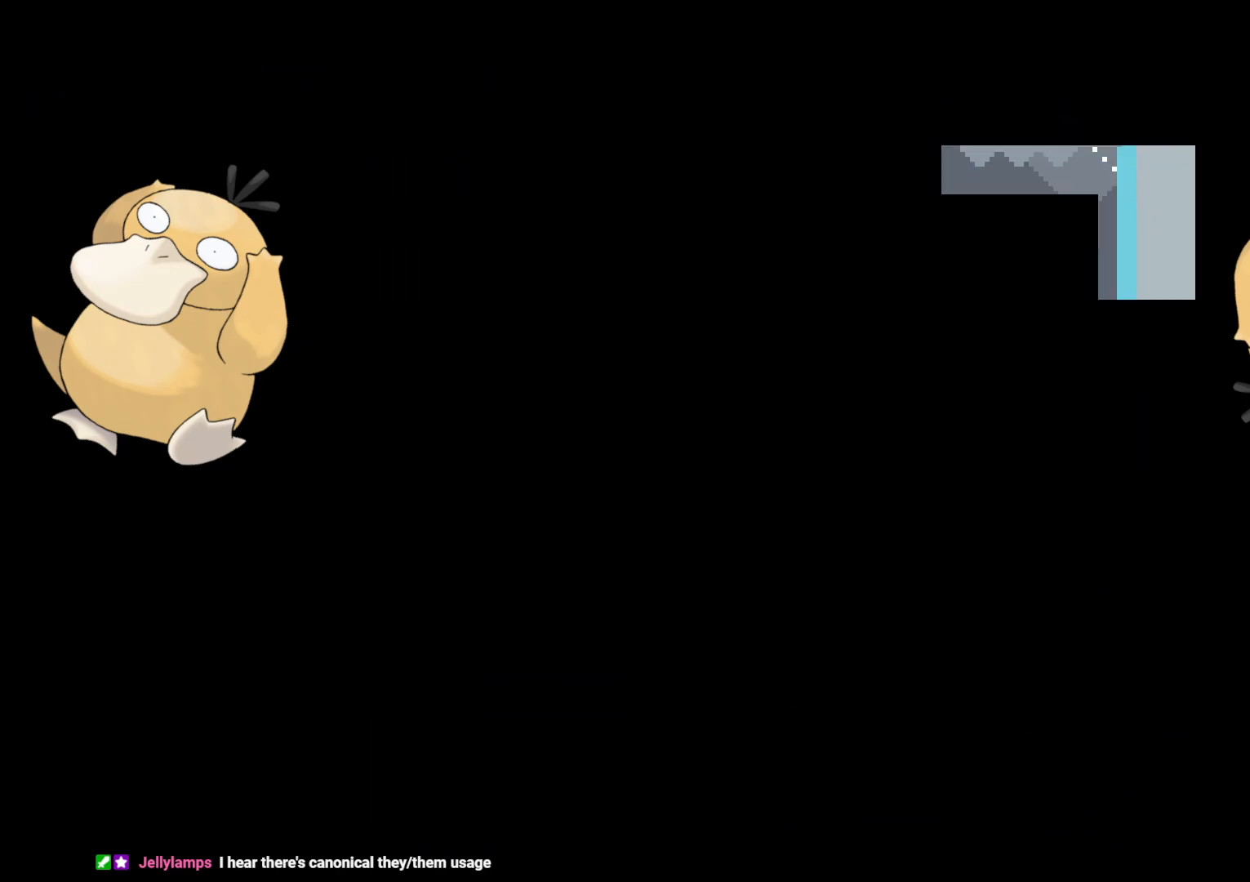
{"buttons": [], "left_stick": "center", "right_stick": "center", "events": []}
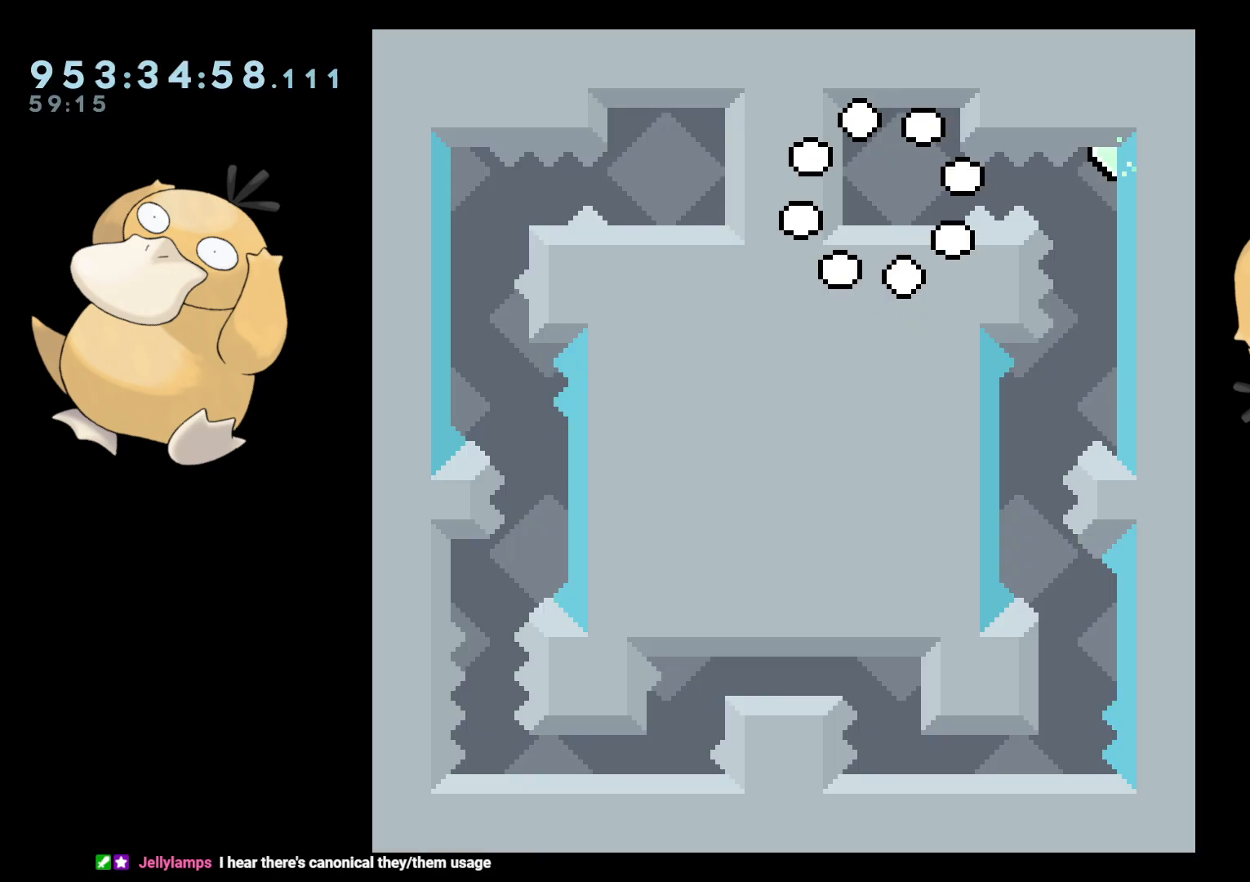
{"buttons": ["DPAD_RIGHT"], "left_stick": "center", "right_stick": "center", "events": [[267, "DPAD_RIGHT", "down"], [317, "B", "down"], [350, "R1", "down"], [417, "B", "up"], [467, "R1", "up"]]}